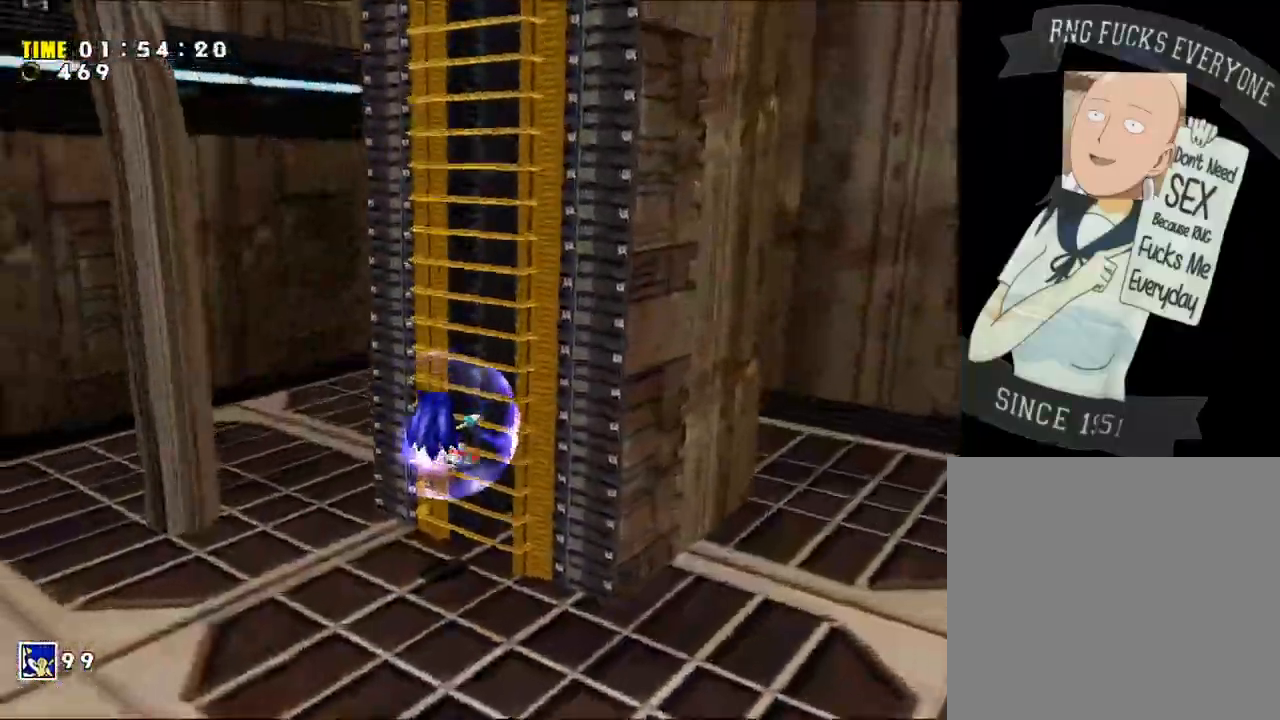
Gameplay with a controller (Xbox layout); each line is a JSON object with the inputs held at the frame after it. "events" lists button and stick changes between this image and that frame as [ms after this image, input, new state], when the widget could be followed in between. Not read: L3 R3.
{"buttons": ["A"], "left_stick": "up-right", "right_stick": "center", "events": [[400, "left_stick", "up-right"]]}
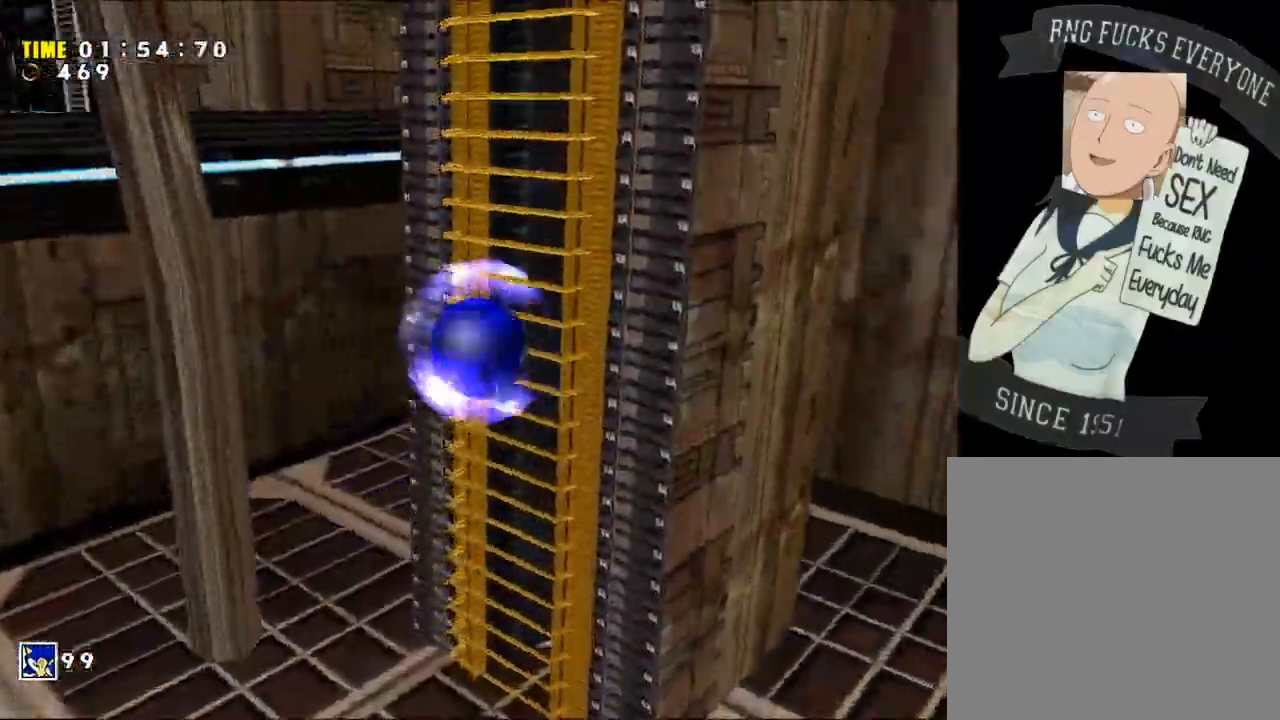
{"buttons": ["A"], "left_stick": "up", "right_stick": "center", "events": [[200, "left_stick", "up"]]}
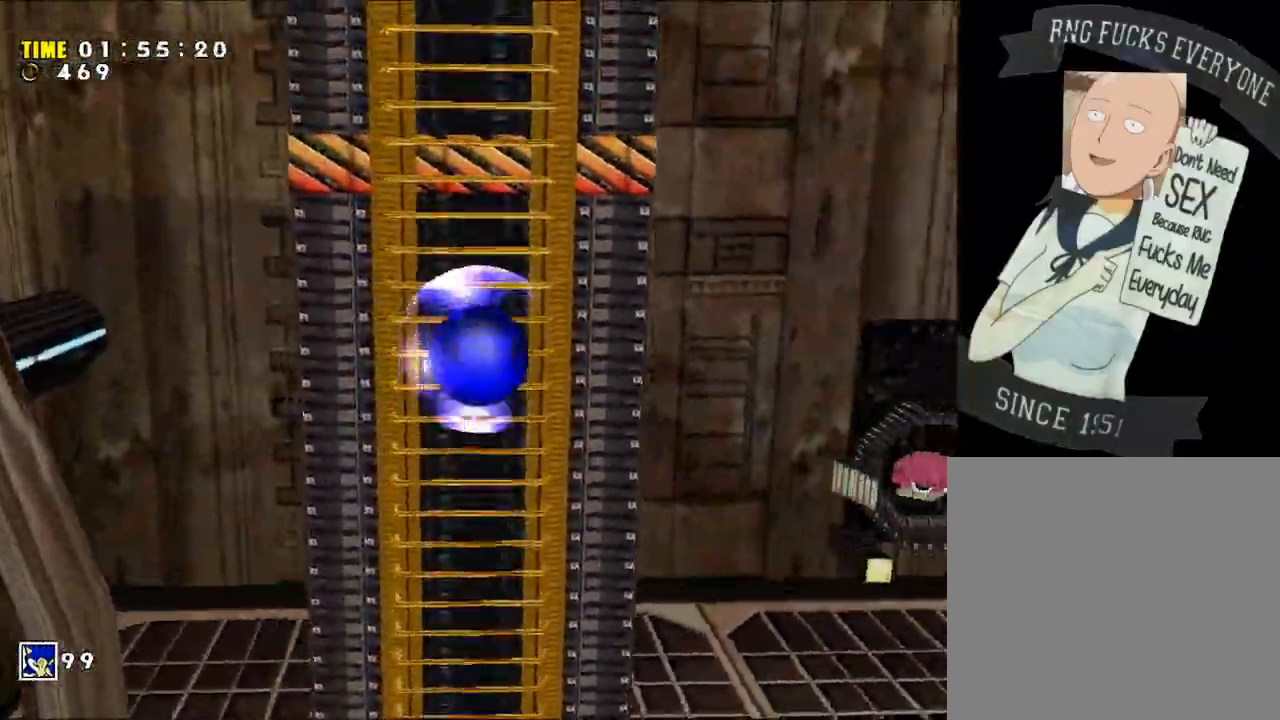
{"buttons": ["A"], "left_stick": "up", "right_stick": "center", "events": []}
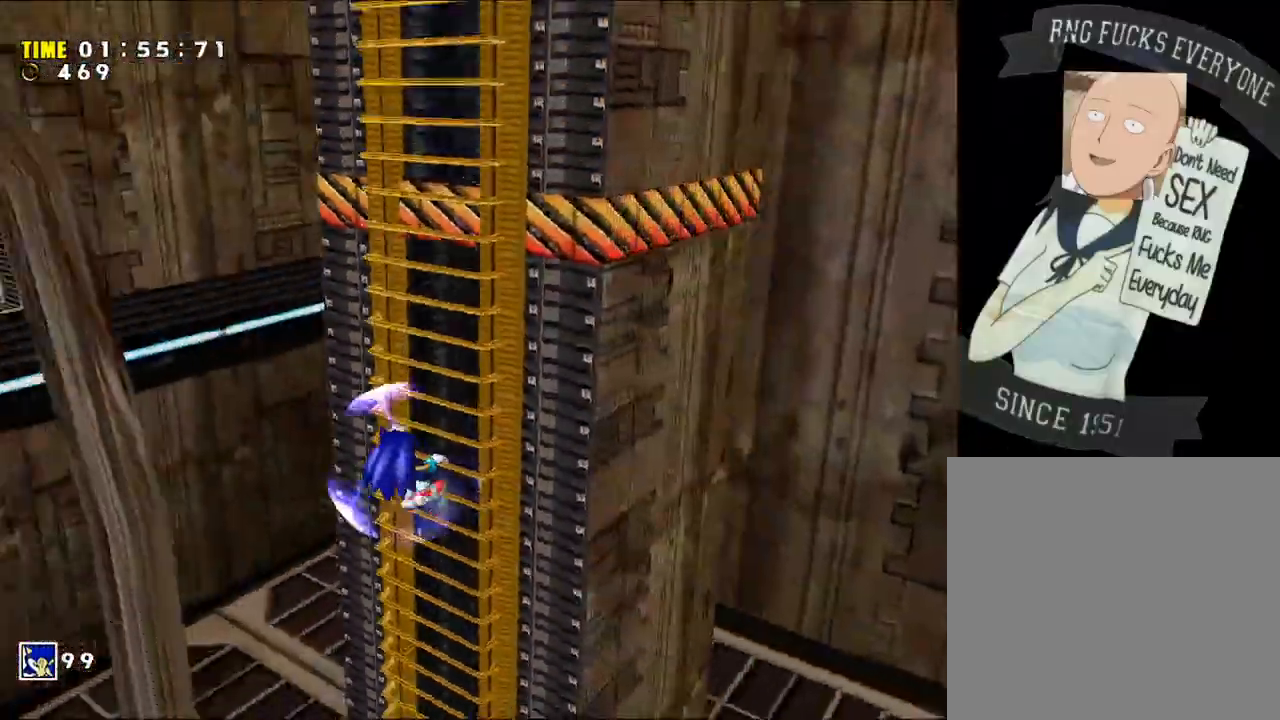
{"buttons": ["A"], "left_stick": "up", "right_stick": "center", "events": []}
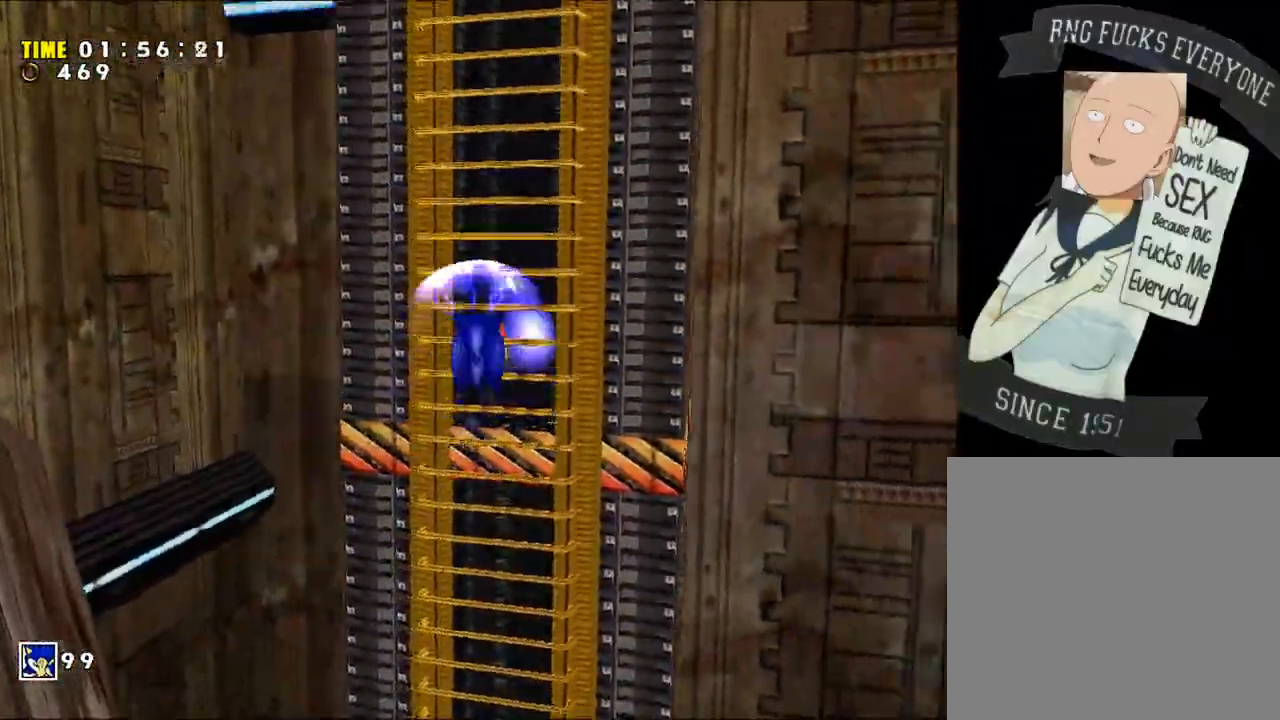
{"buttons": ["A"], "left_stick": "up", "right_stick": "center", "events": []}
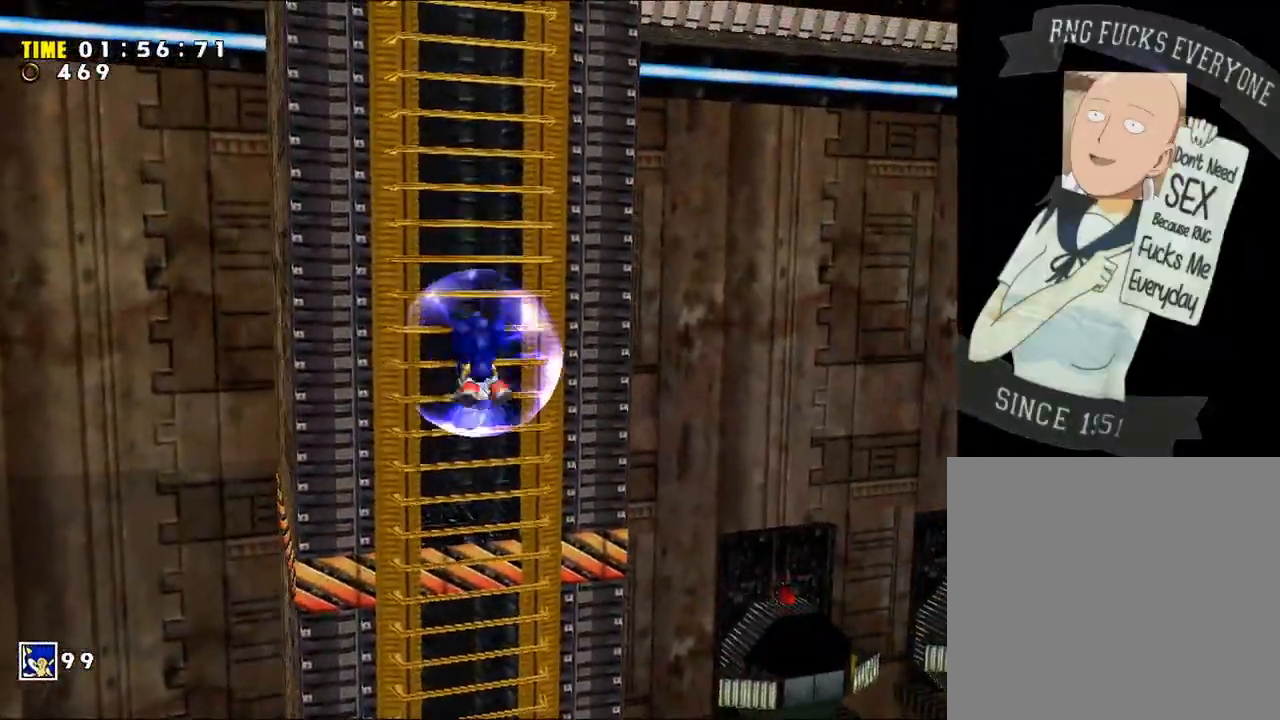
{"buttons": ["A"], "left_stick": "up", "right_stick": "center", "events": []}
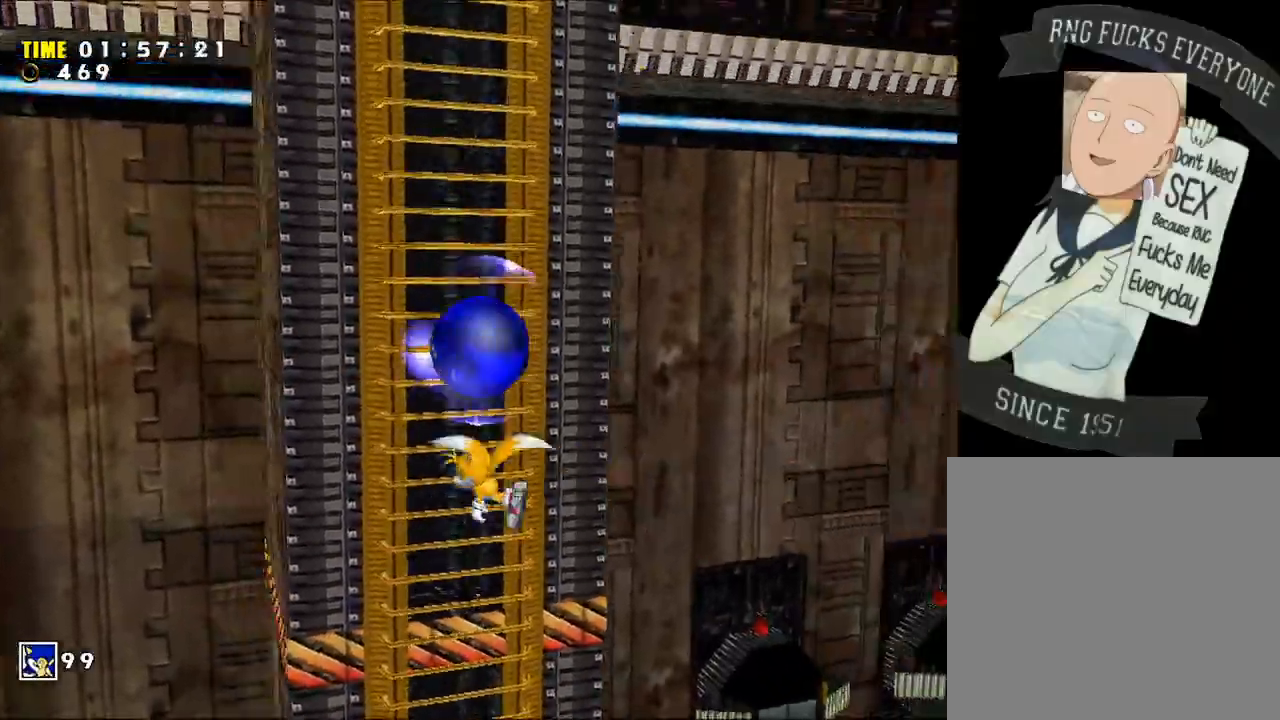
{"buttons": ["A"], "left_stick": "up-left", "right_stick": "center", "events": [[50, "left_stick", "up-left"]]}
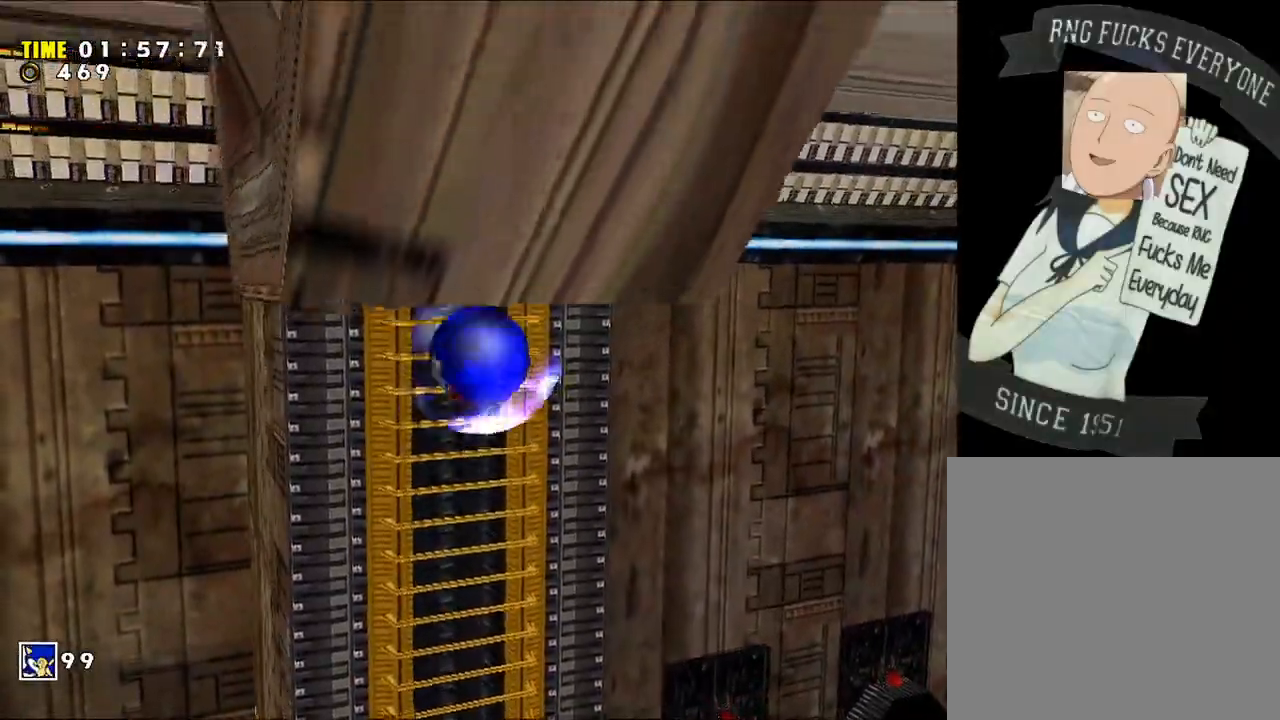
{"buttons": [], "left_stick": "up-left", "right_stick": "center", "events": [[433, "A", "up"]]}
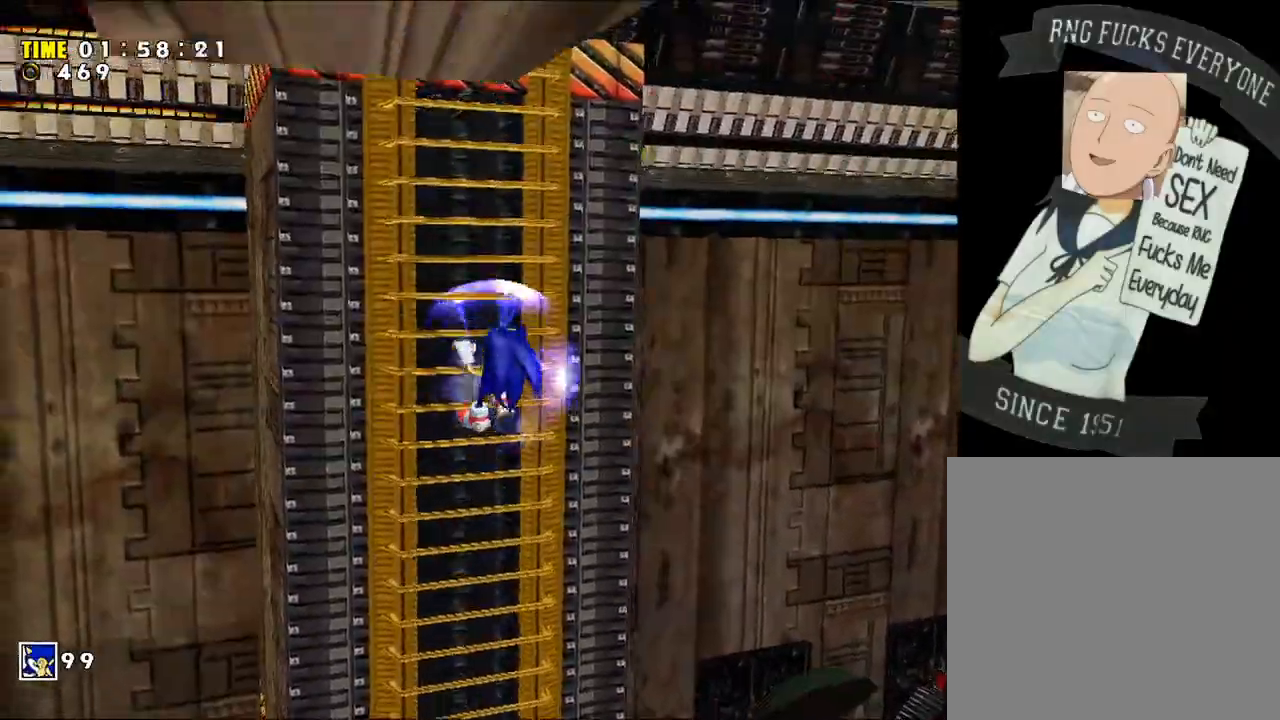
{"buttons": ["A"], "left_stick": "up-left", "right_stick": "center", "events": [[17, "A", "down"]]}
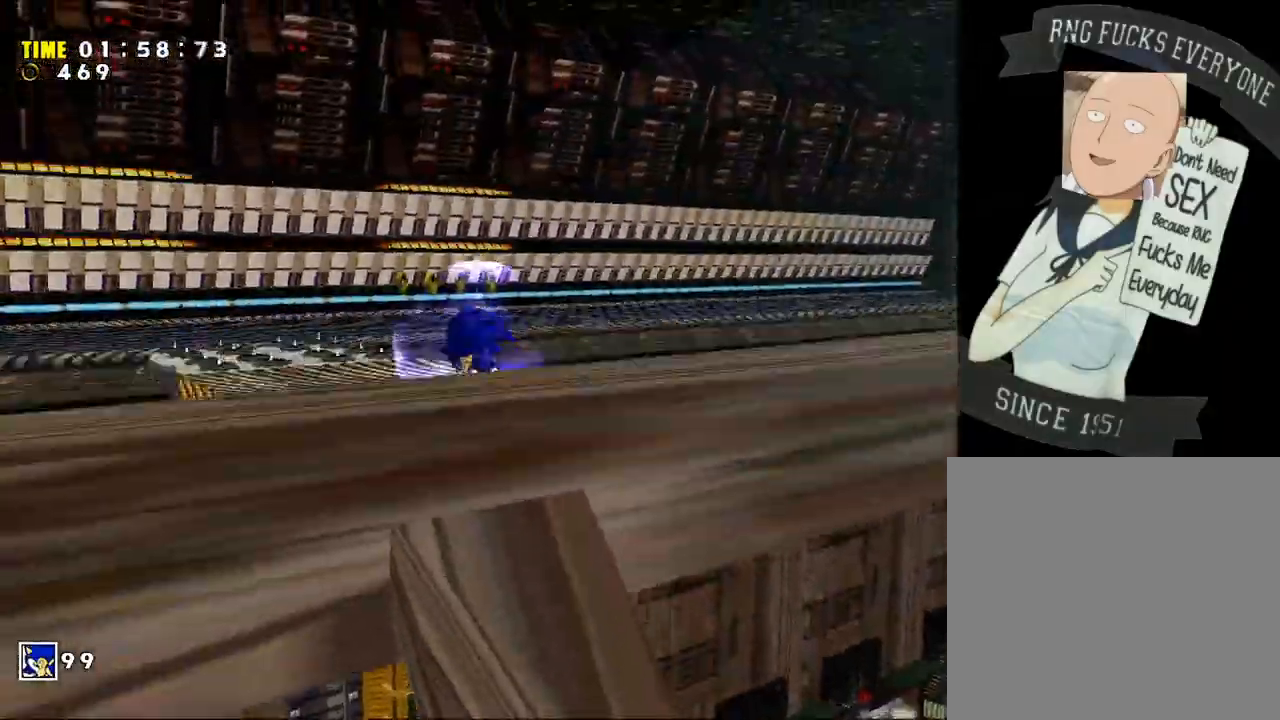
{"buttons": [], "left_stick": "up-right", "right_stick": "center", "events": [[367, "A", "up"], [433, "left_stick", "up-right"]]}
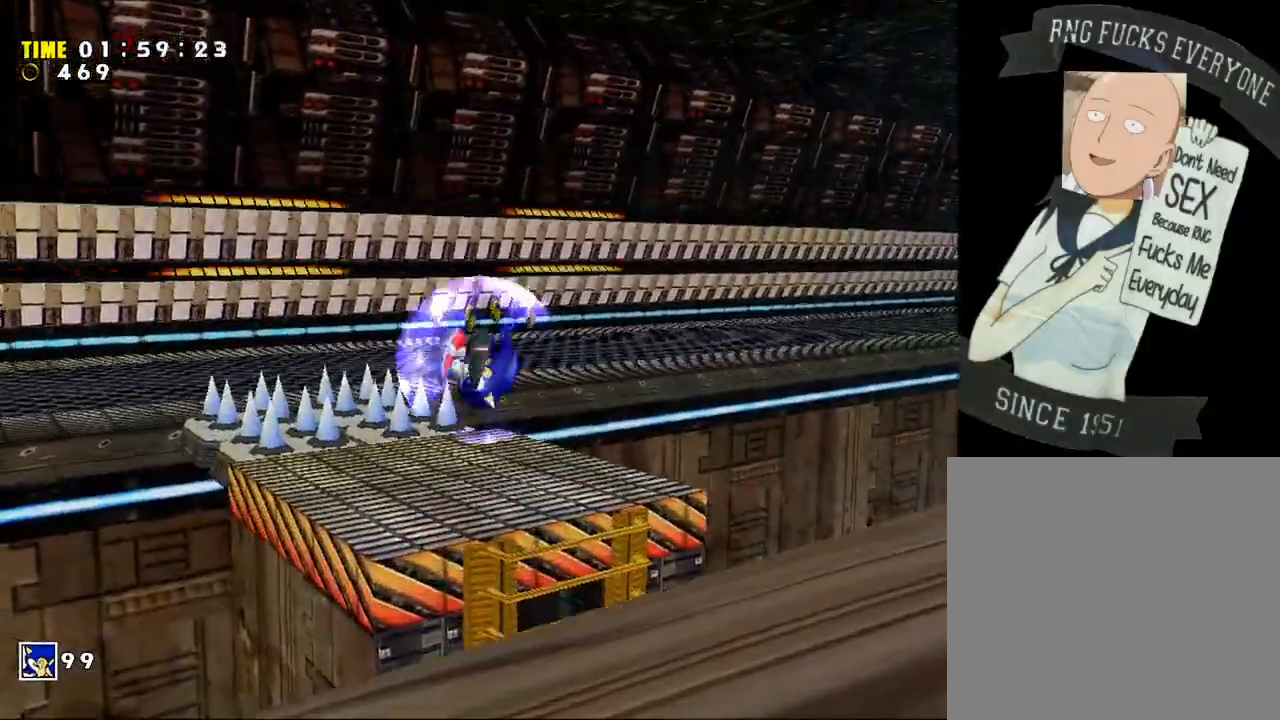
{"buttons": ["A", "X"], "left_stick": "up-left", "right_stick": "center", "events": [[167, "A", "down"], [167, "left_stick", "up"], [300, "A", "up"], [400, "left_stick", "up-left"], [433, "A", "down"], [433, "X", "down"]]}
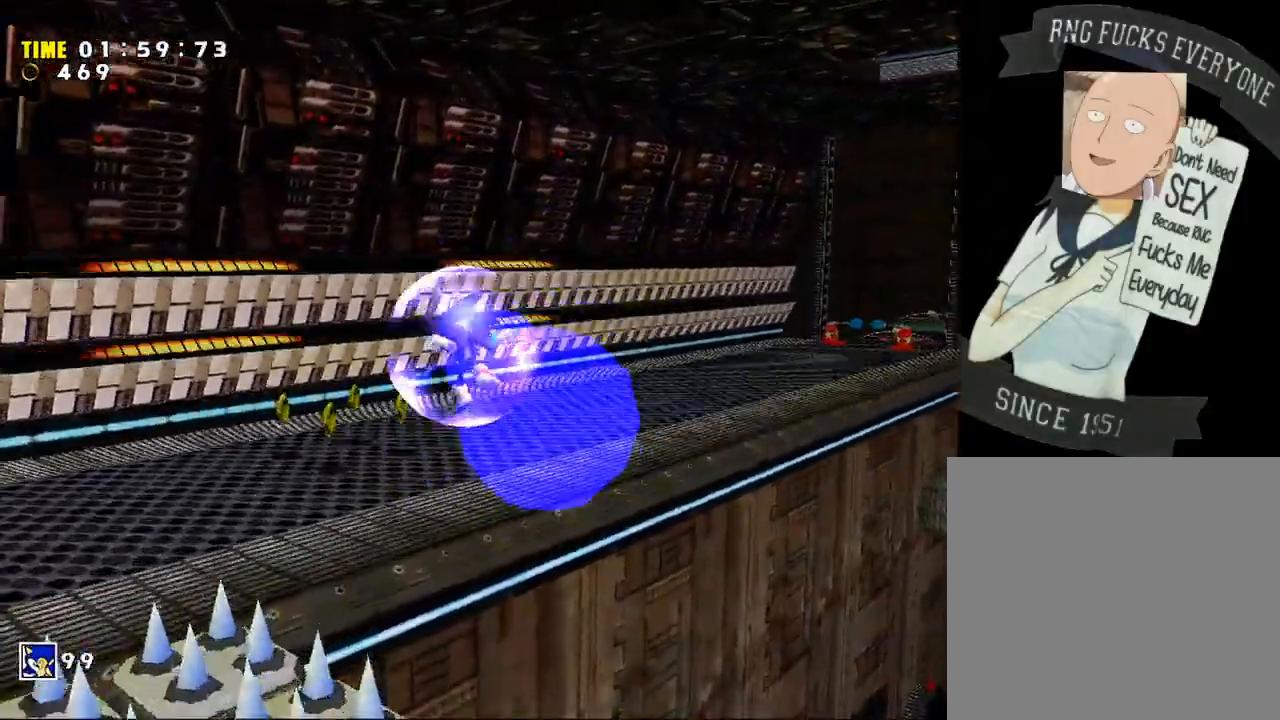
{"buttons": [], "left_stick": "up-right", "right_stick": "center", "events": [[17, "A", "up"], [50, "X", "up"], [50, "left_stick", "up"], [417, "left_stick", "up-right"]]}
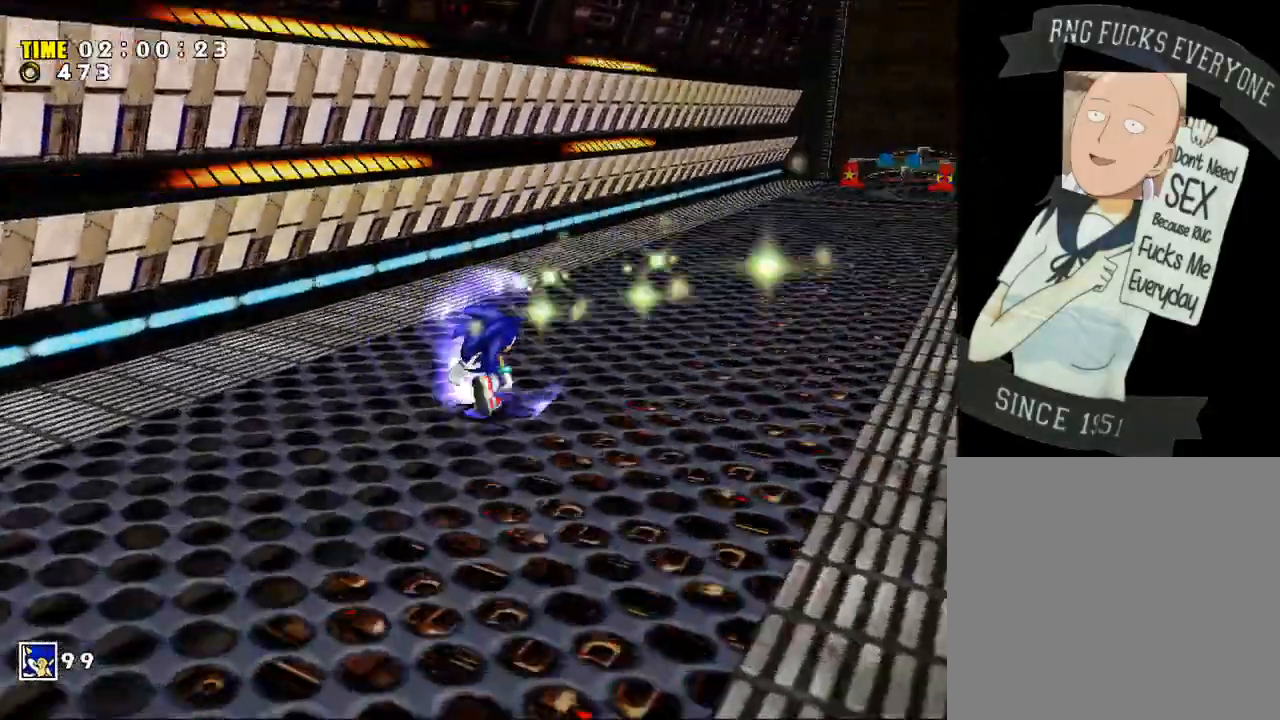
{"buttons": ["A"], "left_stick": "up", "right_stick": "center", "events": [[50, "X", "down"], [367, "X", "up"], [433, "A", "down"], [483, "left_stick", "up"]]}
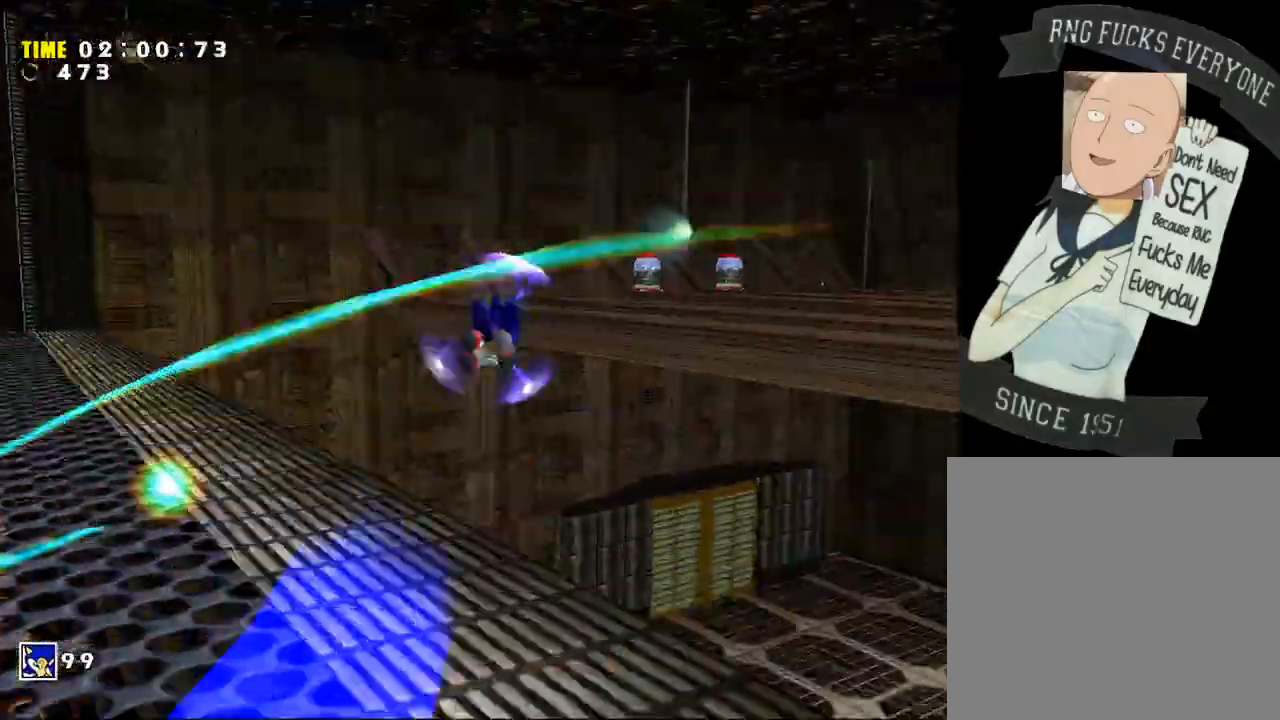
{"buttons": [], "left_stick": "up", "right_stick": "center", "events": [[450, "A", "up"]]}
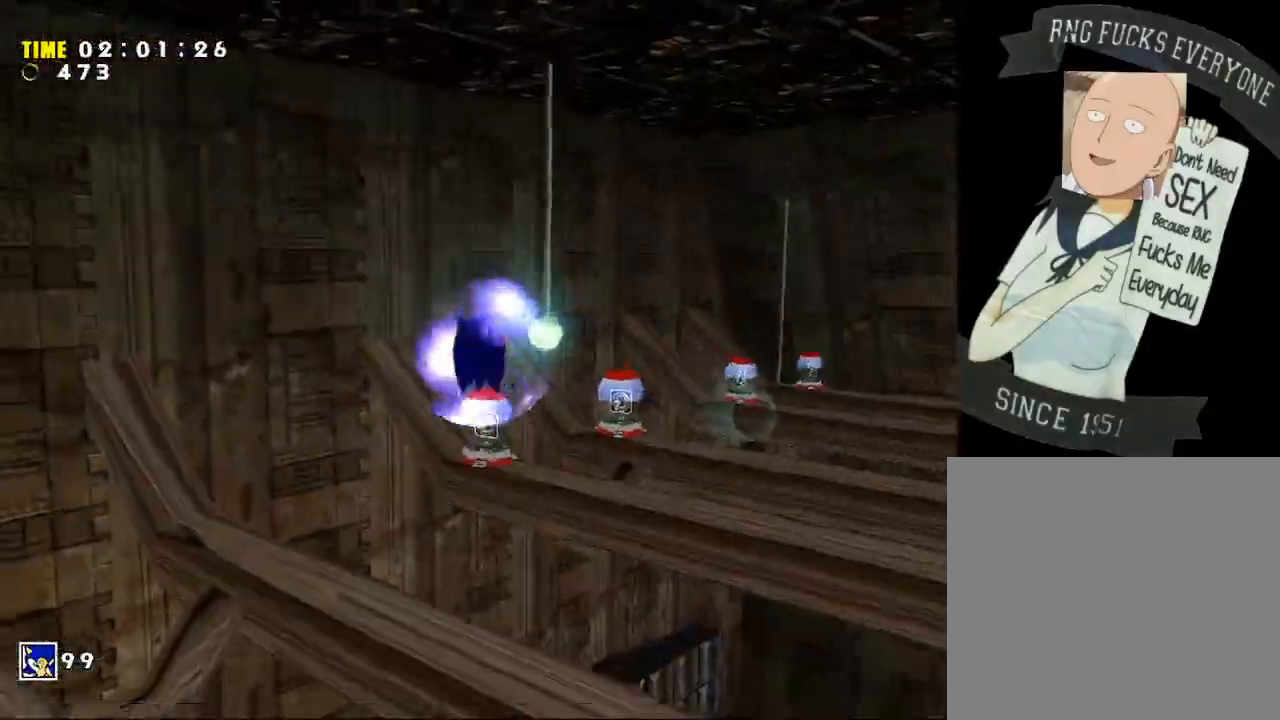
{"buttons": [], "left_stick": "up-right", "right_stick": "center", "events": [[200, "A", "down"], [233, "left_stick", "up-right"], [500, "A", "up"]]}
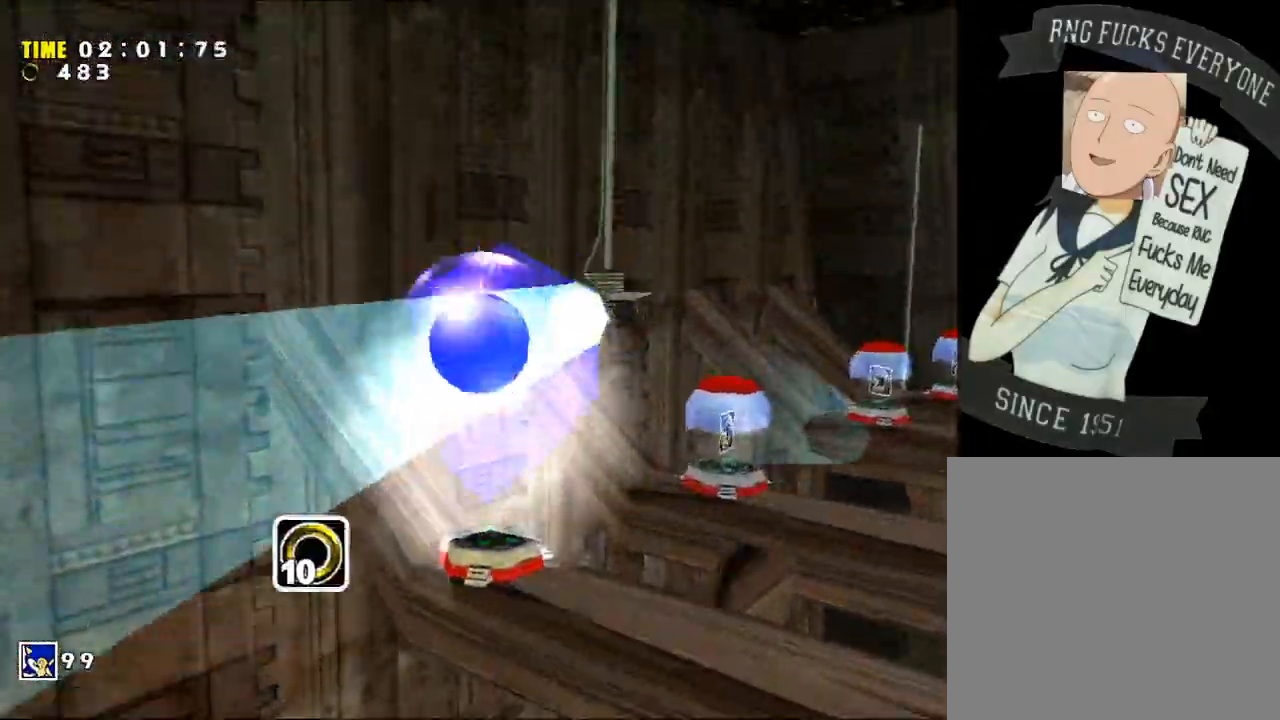
{"buttons": ["A"], "left_stick": "up-right", "right_stick": "center", "events": [[17, "A", "down"], [200, "A", "up"], [367, "A", "down"]]}
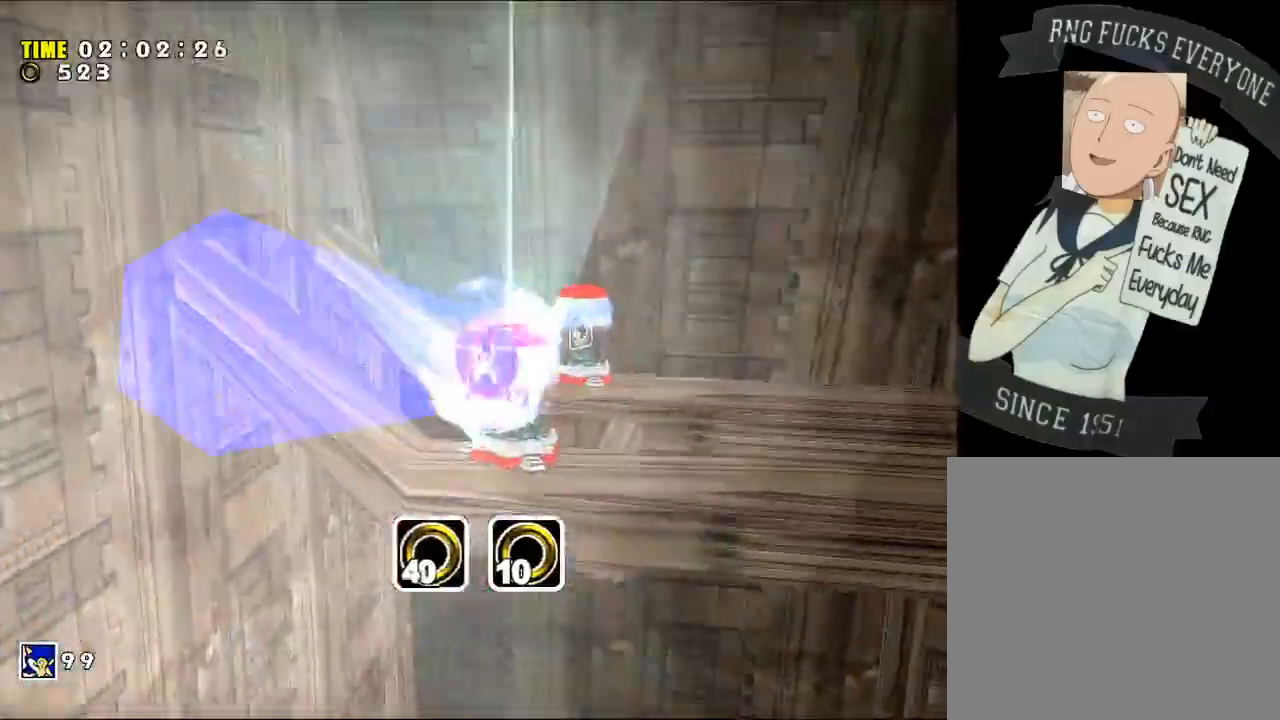
{"buttons": [], "left_stick": "up", "right_stick": "center", "events": [[50, "A", "up"], [167, "left_stick", "up"], [233, "A", "down"], [400, "A", "up"]]}
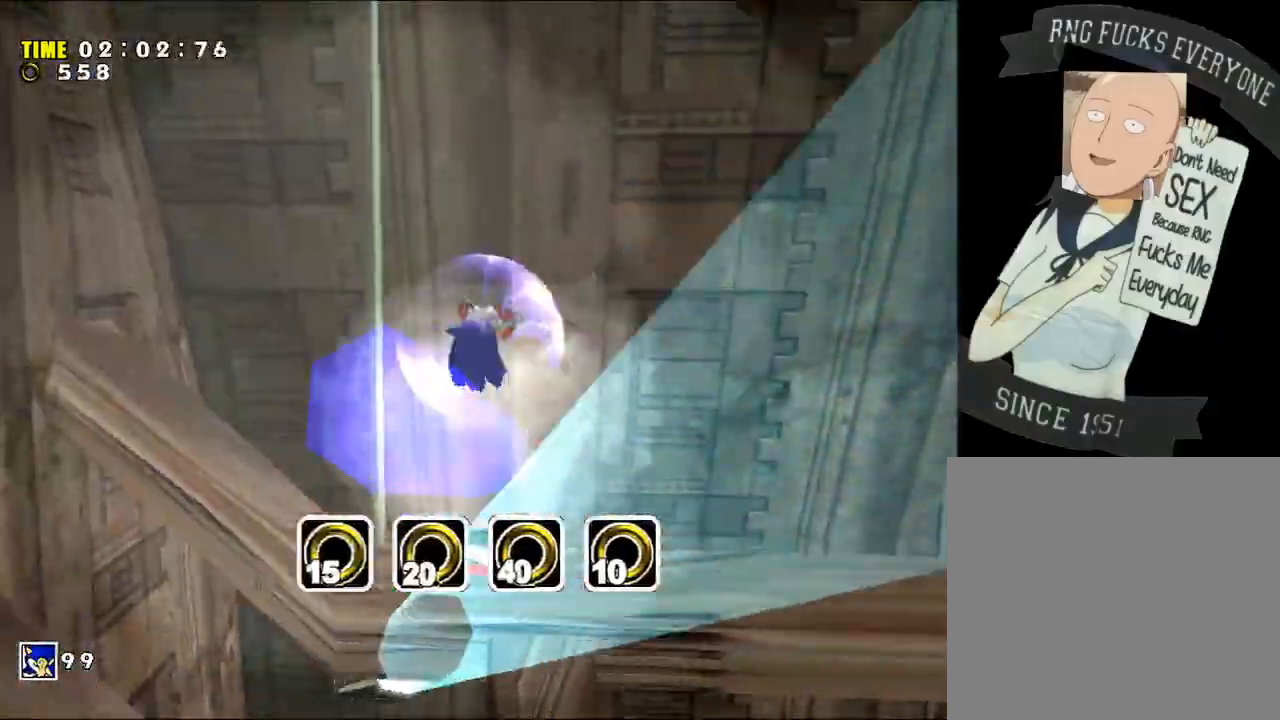
{"buttons": [], "left_stick": "up-right", "right_stick": "center", "events": [[150, "X", "down"], [267, "X", "up"], [267, "left_stick", "center"], [450, "left_stick", "up-right"]]}
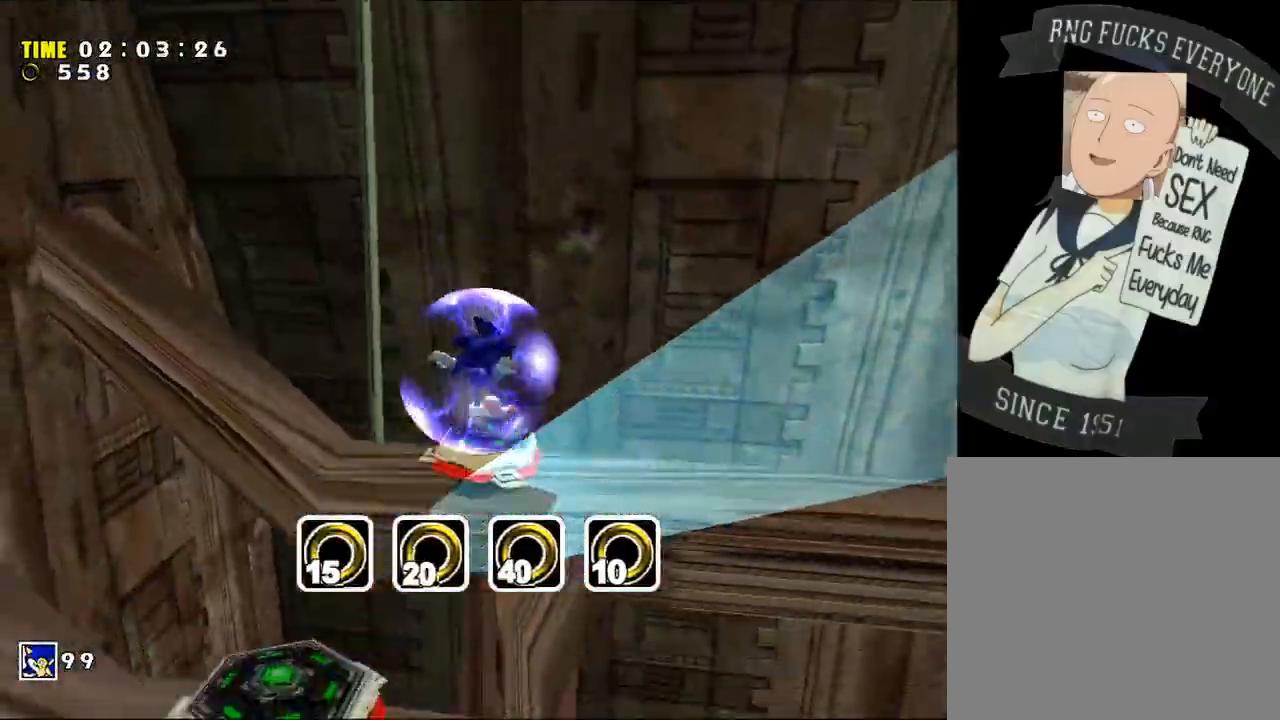
{"buttons": ["X"], "left_stick": "down-left", "right_stick": "center", "events": [[83, "left_stick", "center"], [183, "X", "down"], [300, "left_stick", "down-right"], [383, "left_stick", "down-left"]]}
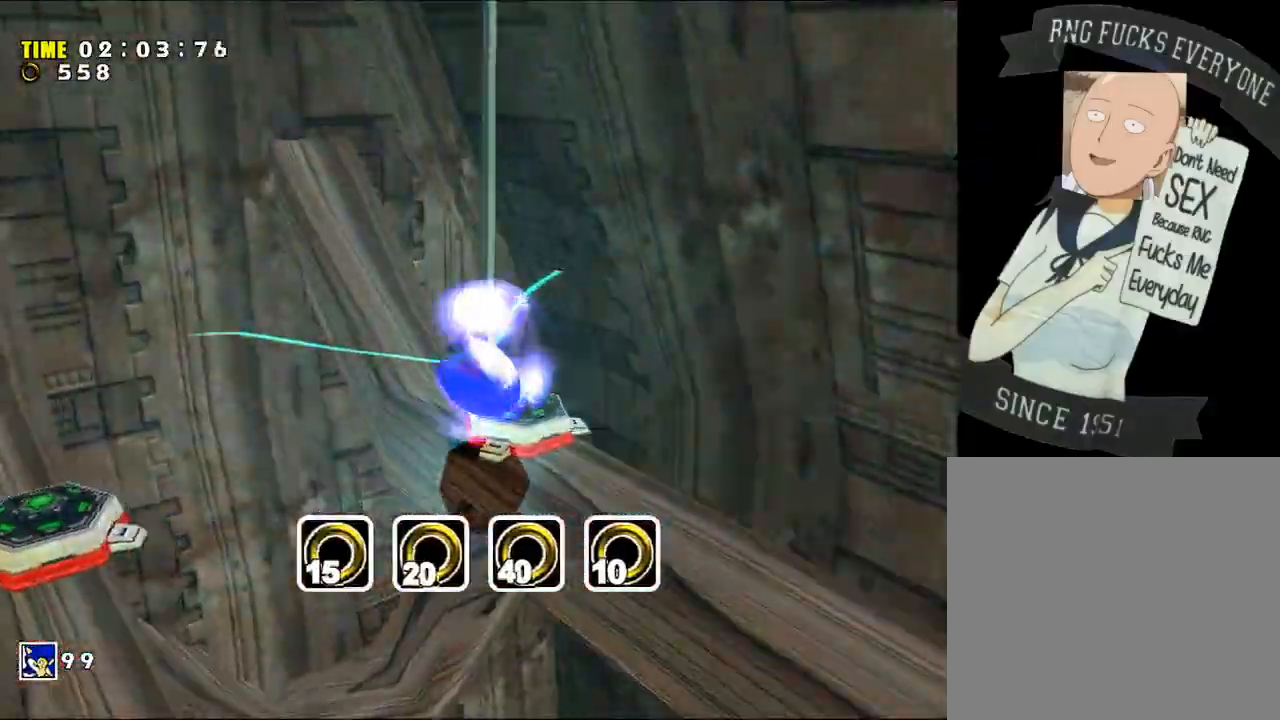
{"buttons": [], "left_stick": "up", "right_stick": "center", "events": [[150, "X", "up"], [167, "left_stick", "left"], [300, "left_stick", "up-left"], [417, "left_stick", "up"]]}
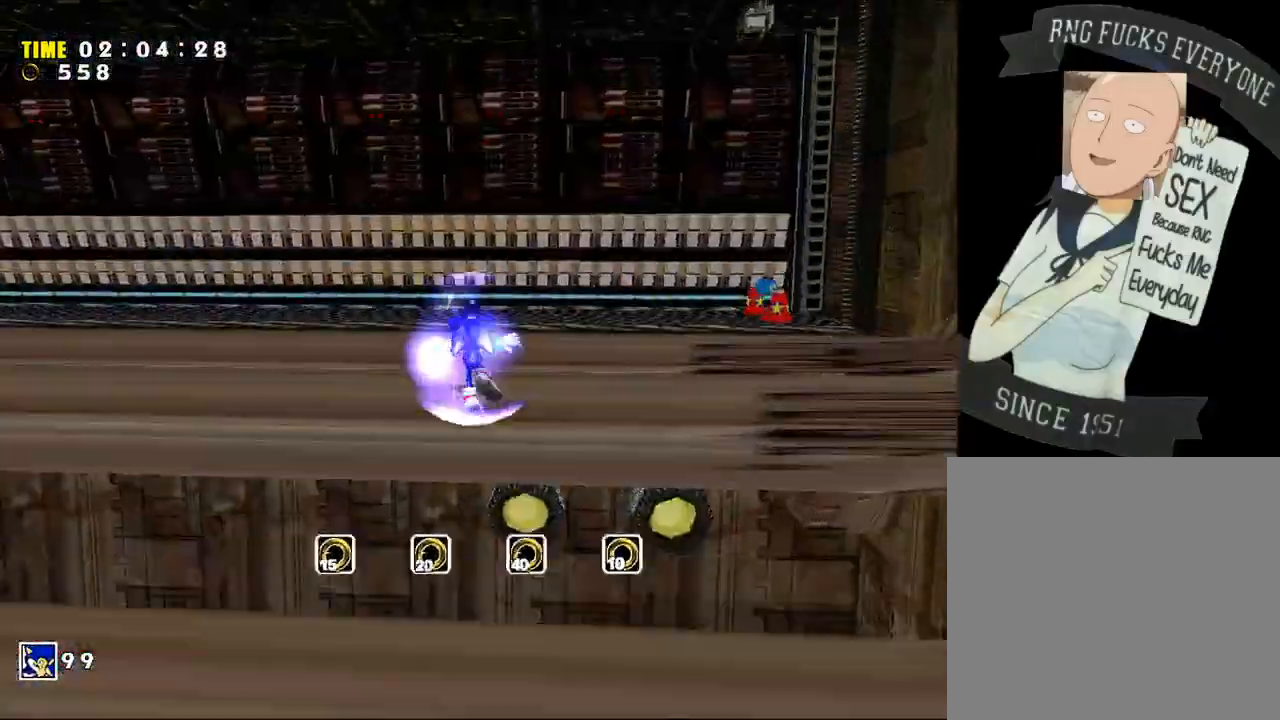
{"buttons": [], "left_stick": "up", "right_stick": "center", "events": []}
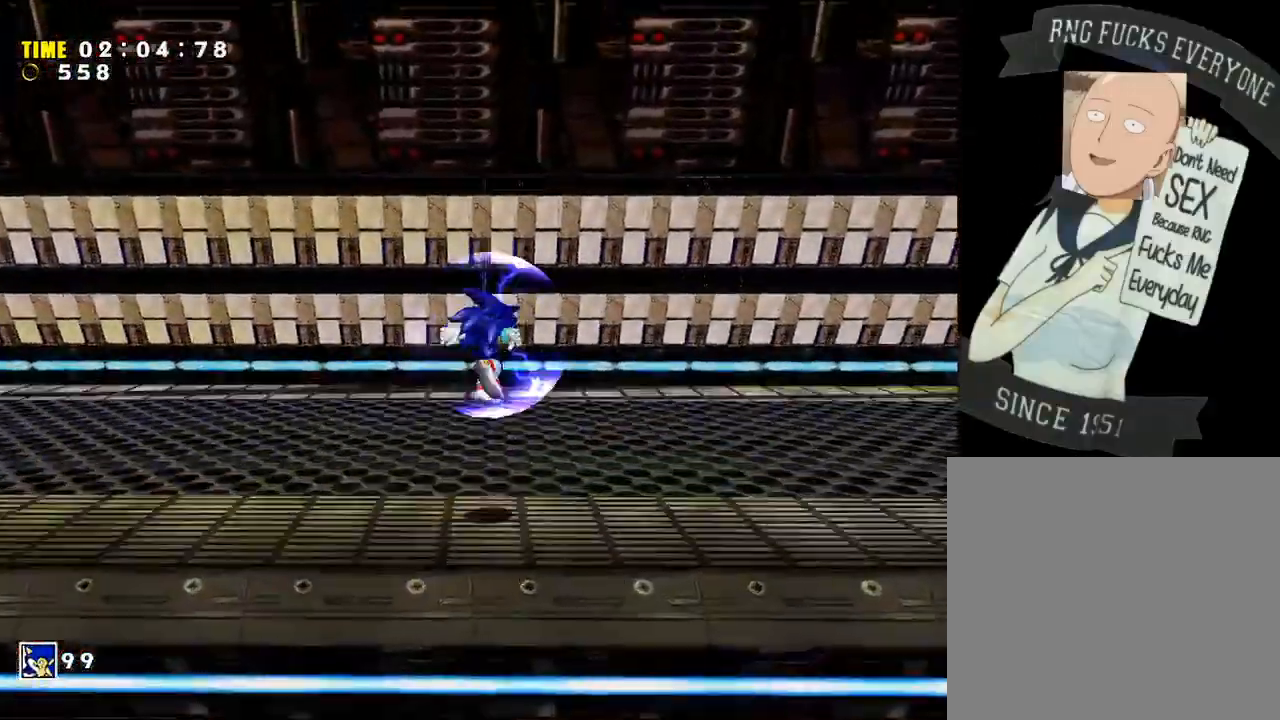
{"buttons": [], "left_stick": "up", "right_stick": "center", "events": [[50, "left_stick", "right"], [150, "left_stick", "down-right"], [267, "left_stick", "up-right"], [383, "left_stick", "up"]]}
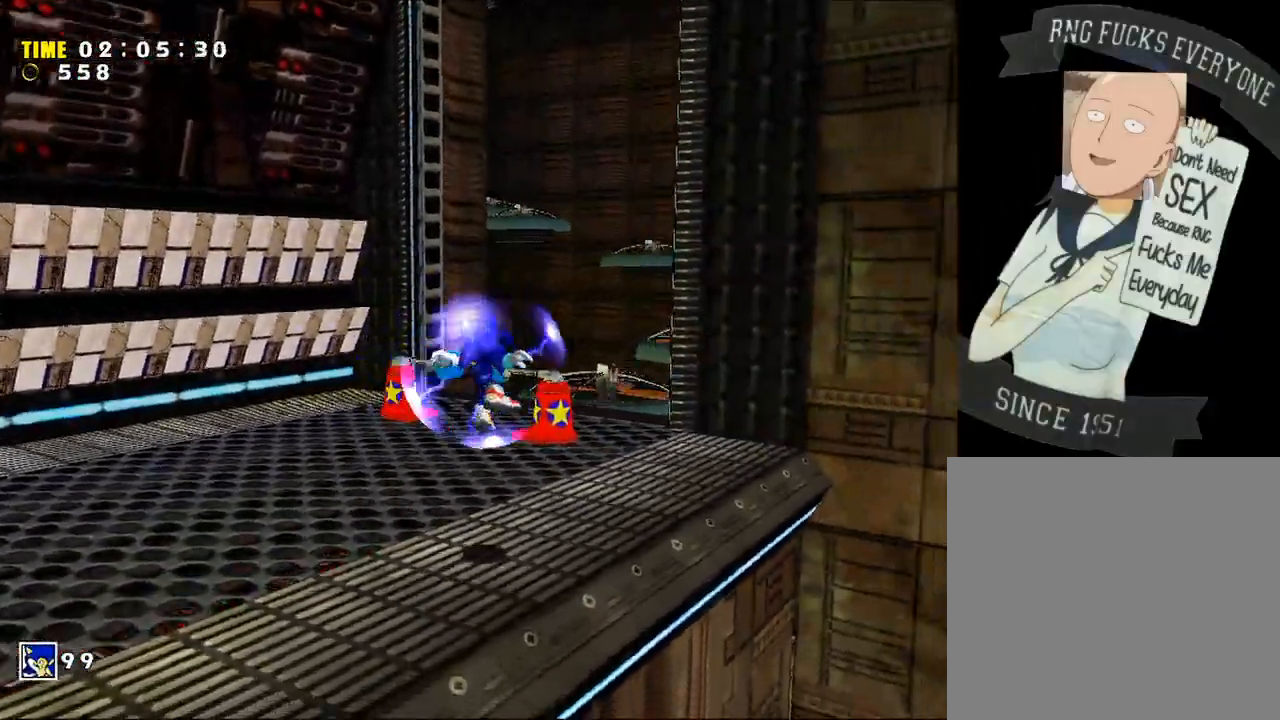
{"buttons": ["X"], "left_stick": "up", "right_stick": "center", "events": [[200, "X", "down"]]}
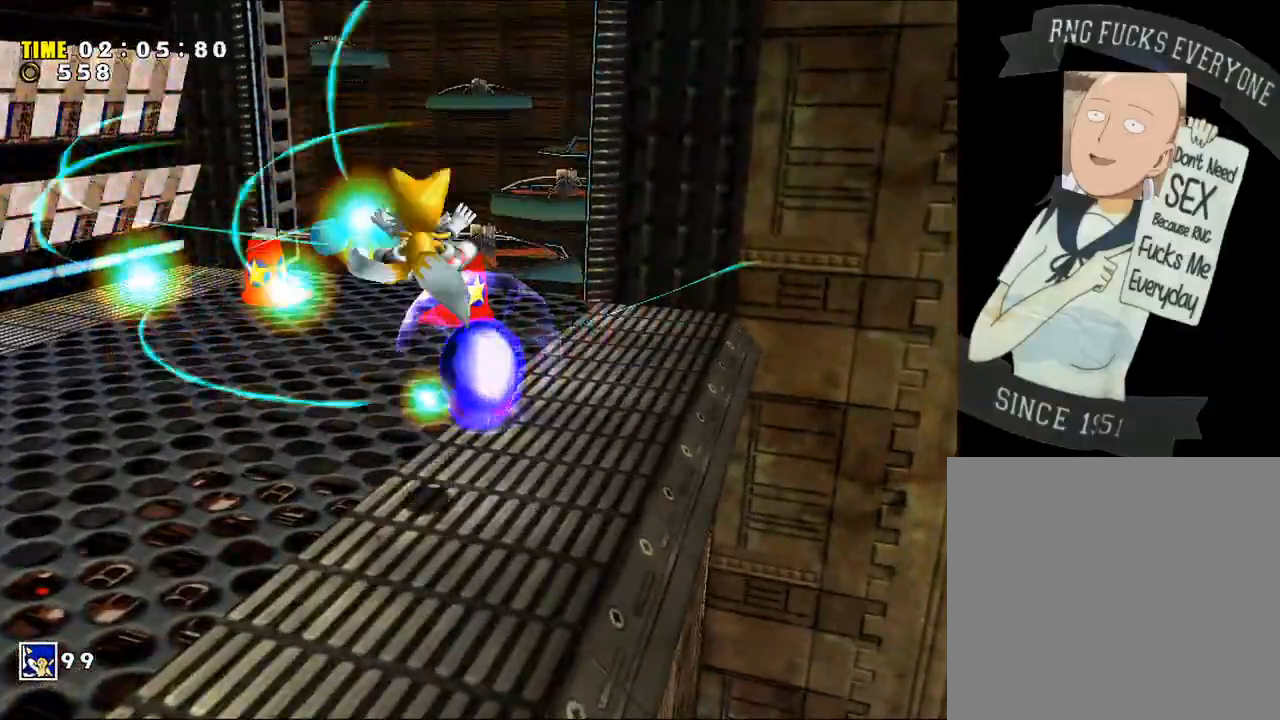
{"buttons": ["A"], "left_stick": "up-left", "right_stick": "center", "events": [[83, "X", "up"], [117, "A", "down"], [300, "left_stick", "up-left"]]}
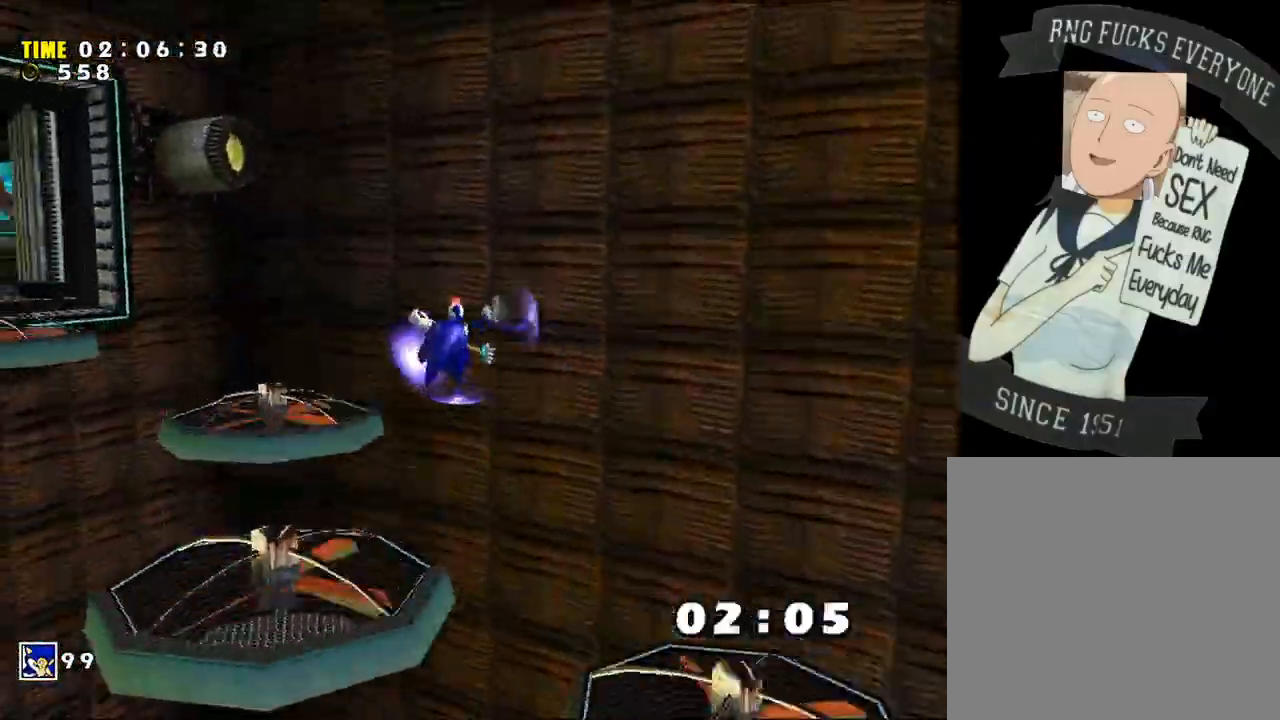
{"buttons": [], "left_stick": "up", "right_stick": "center", "events": [[367, "A", "up"], [417, "left_stick", "up"]]}
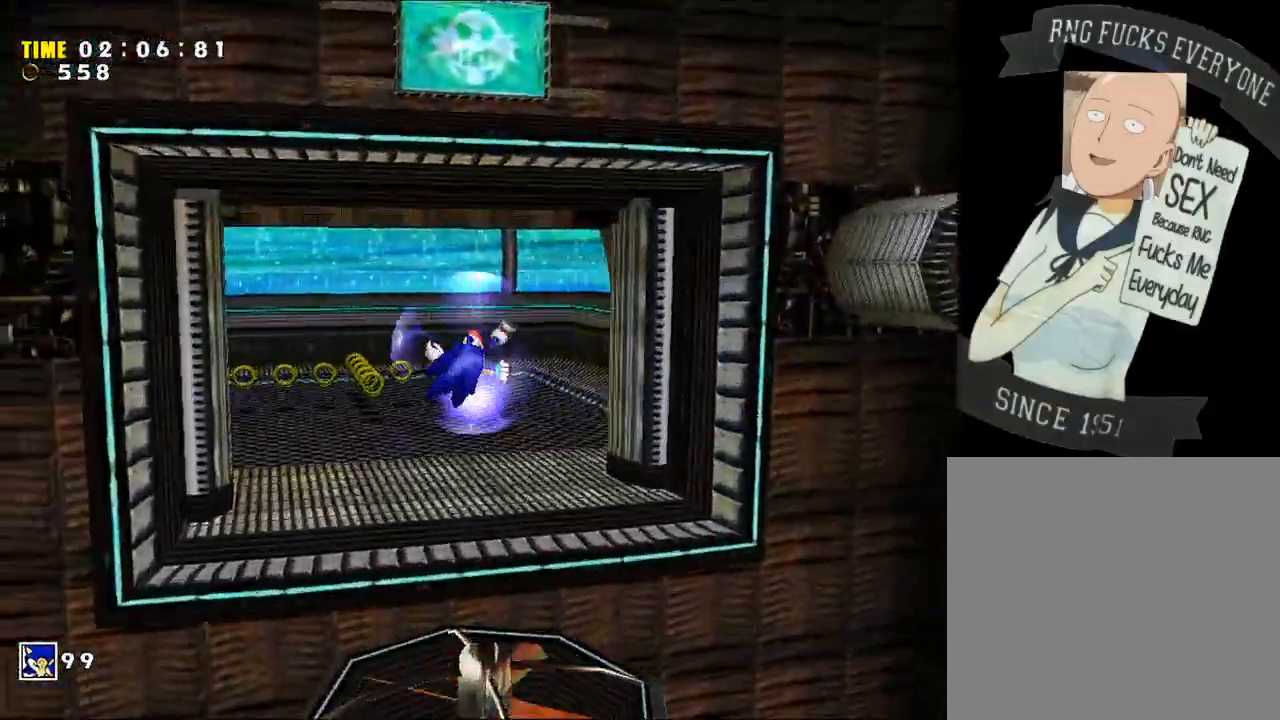
{"buttons": [], "left_stick": "up", "right_stick": "center", "events": []}
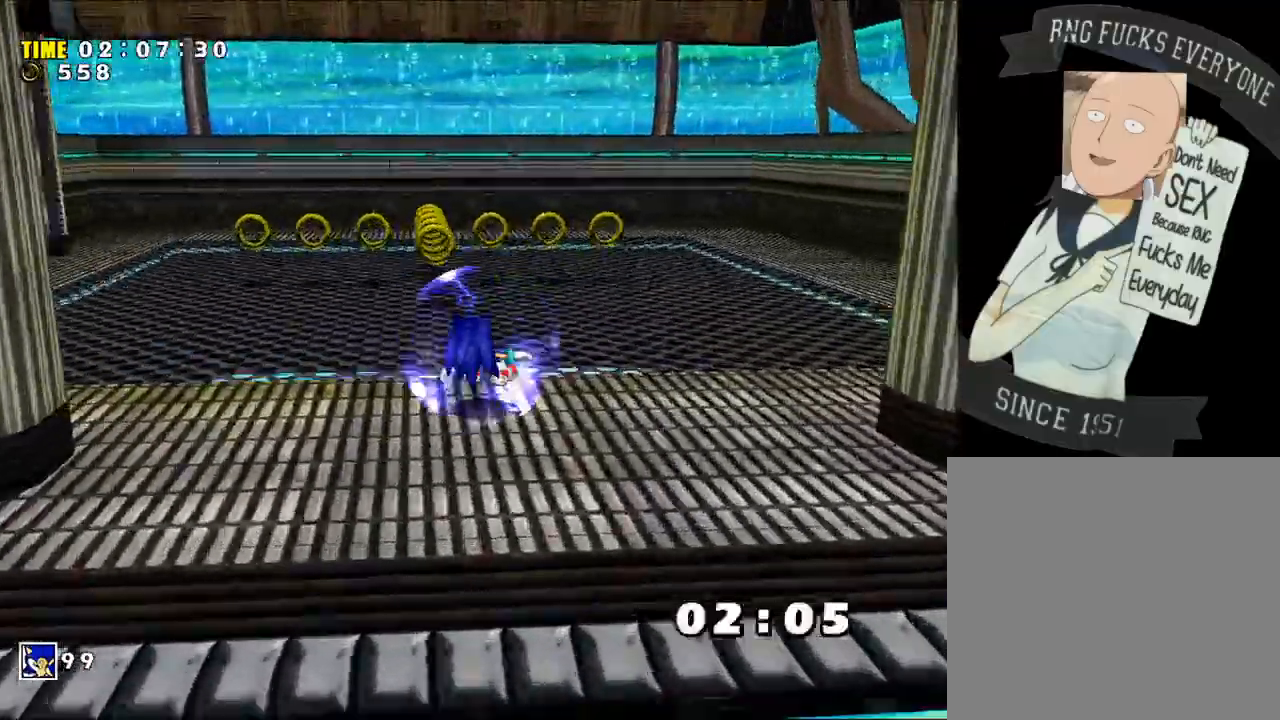
{"buttons": [], "left_stick": "up-left", "right_stick": "center", "events": [[83, "X", "down"], [133, "X", "up"], [200, "X", "down"], [267, "X", "up"], [300, "left_stick", "up-left"]]}
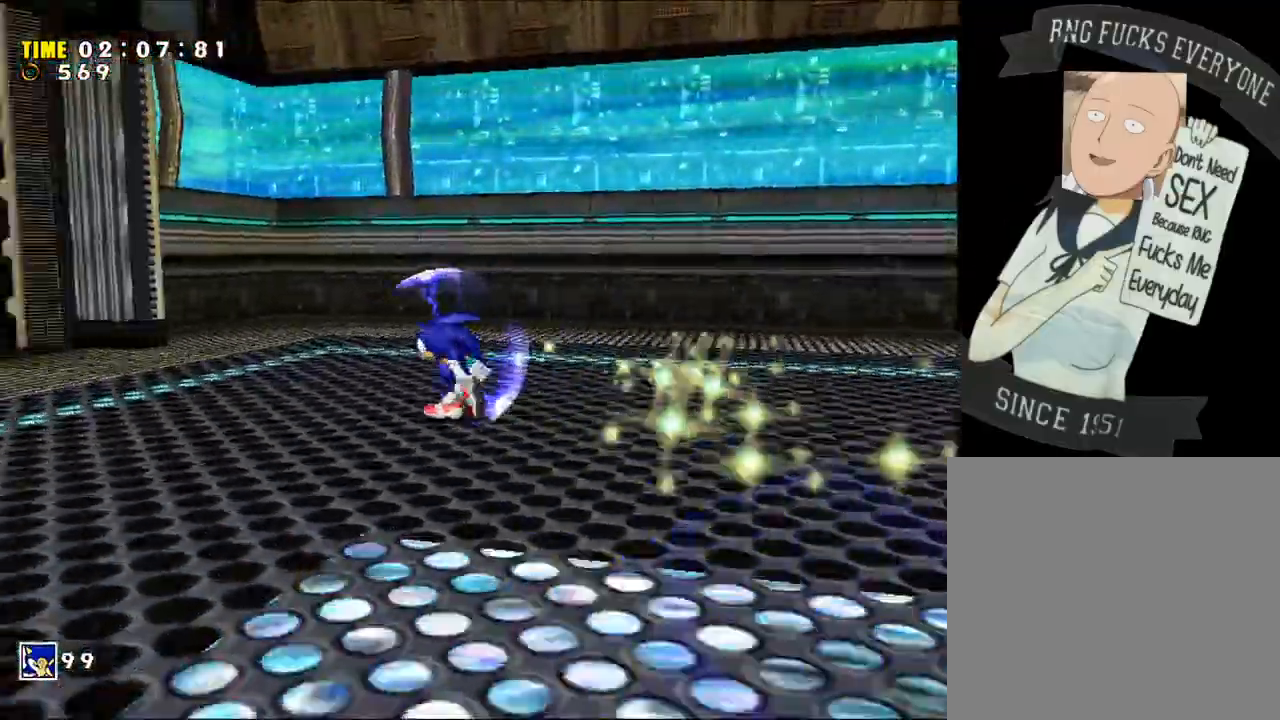
{"buttons": [], "left_stick": "up", "right_stick": "center", "events": [[83, "X", "down"], [233, "X", "up"], [300, "A", "down"], [333, "left_stick", "up"], [400, "A", "up"]]}
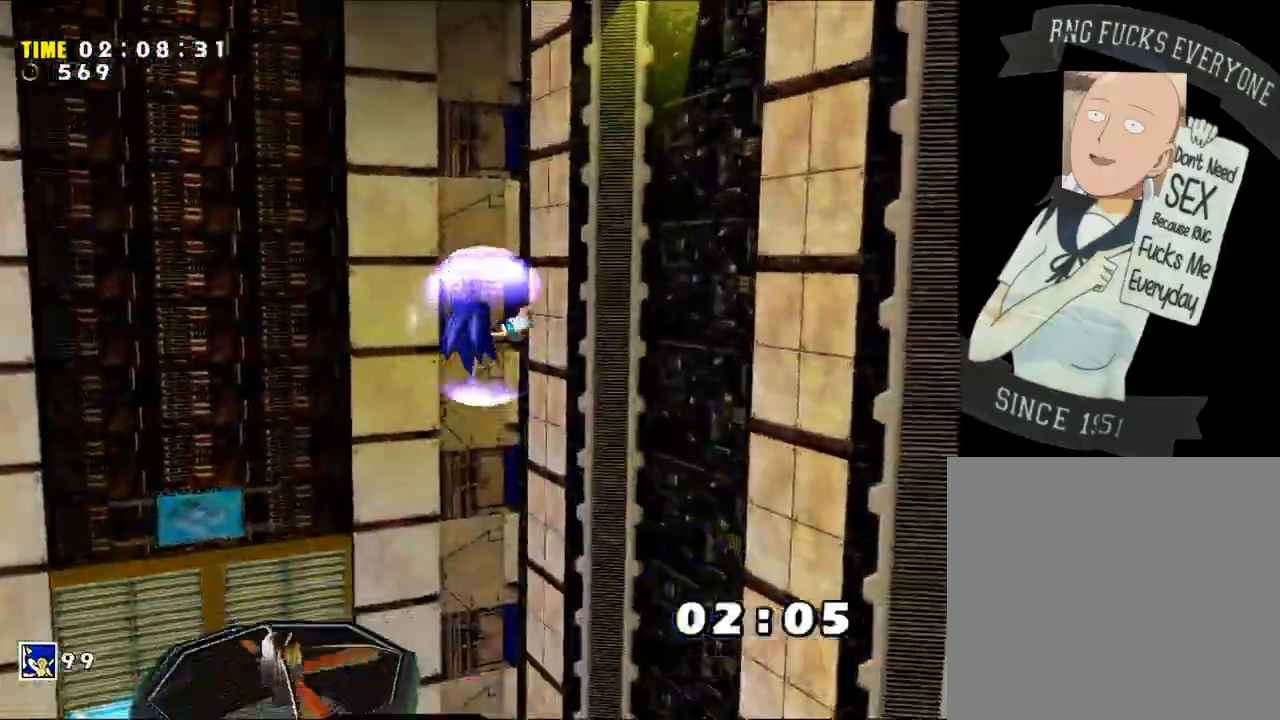
{"buttons": [], "left_stick": "up-left", "right_stick": "center", "events": [[300, "left_stick", "up-left"]]}
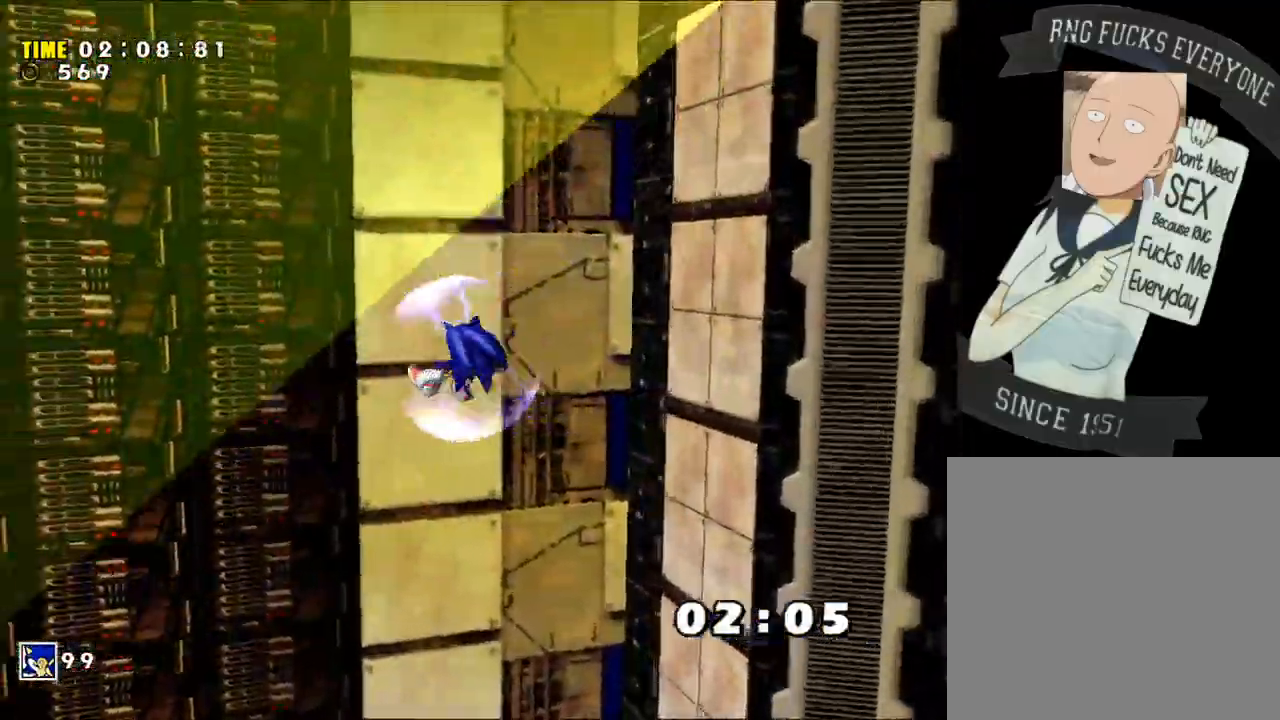
{"buttons": [], "left_stick": "up-right", "right_stick": "center", "events": [[467, "left_stick", "up-right"]]}
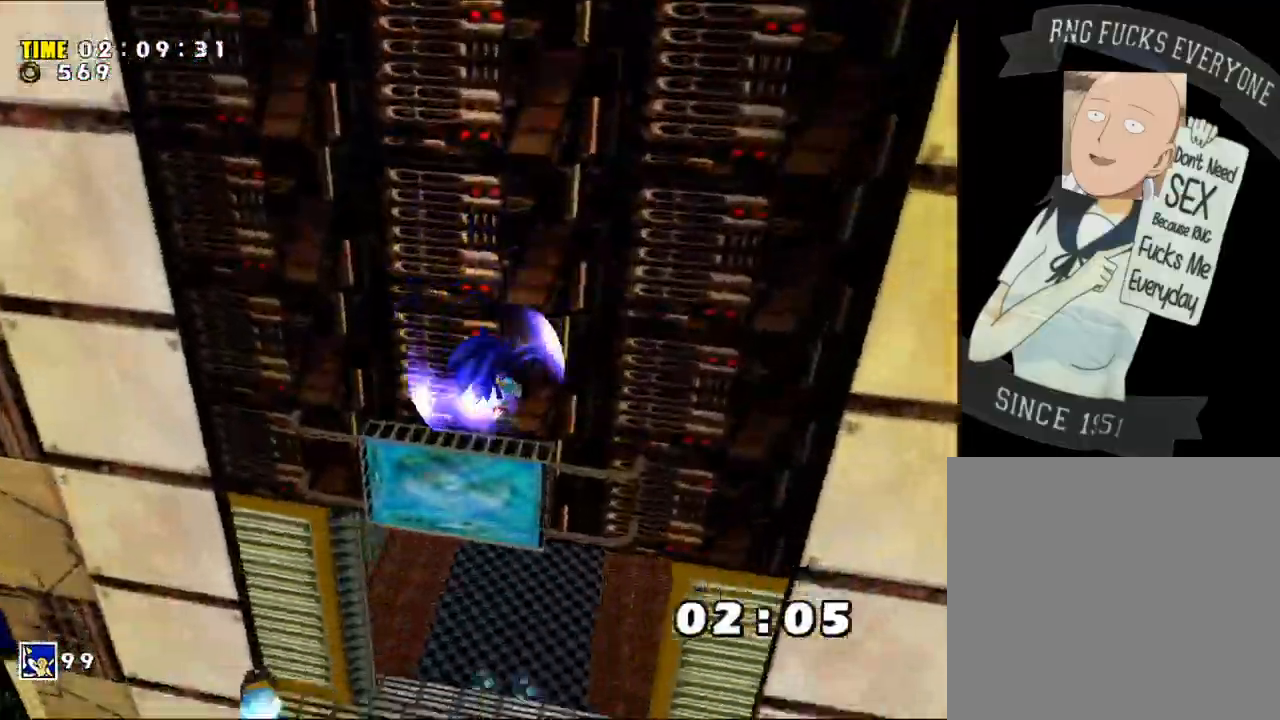
{"buttons": ["A"], "left_stick": "up", "right_stick": "center", "events": [[50, "left_stick", "up"], [450, "A", "down"]]}